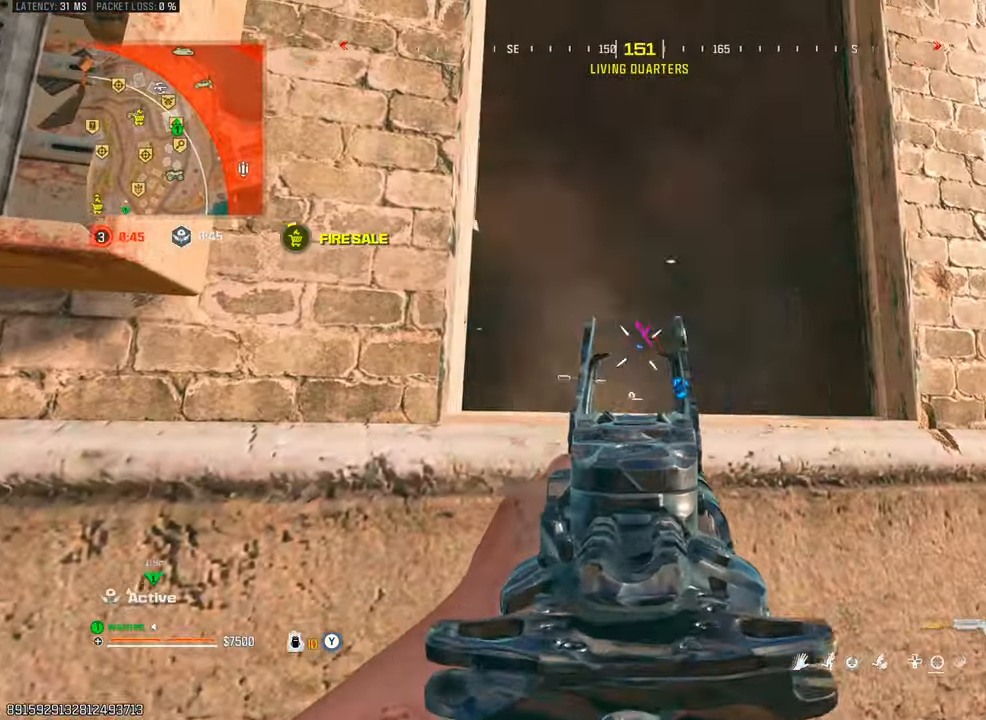
Gameplay with a controller (PlayStation layout); each line is a JSON object with the inputs held at the frame after it. "events" lists button and stick changes between this image and that frame as [ms after this image, input, new state], when the widget could be followed in between. Not read: L3 R3.
{"buttons": [], "left_stick": "right", "right_stick": "center", "events": [[233, "right_stick", "left"], [400, "right_stick", "center"]]}
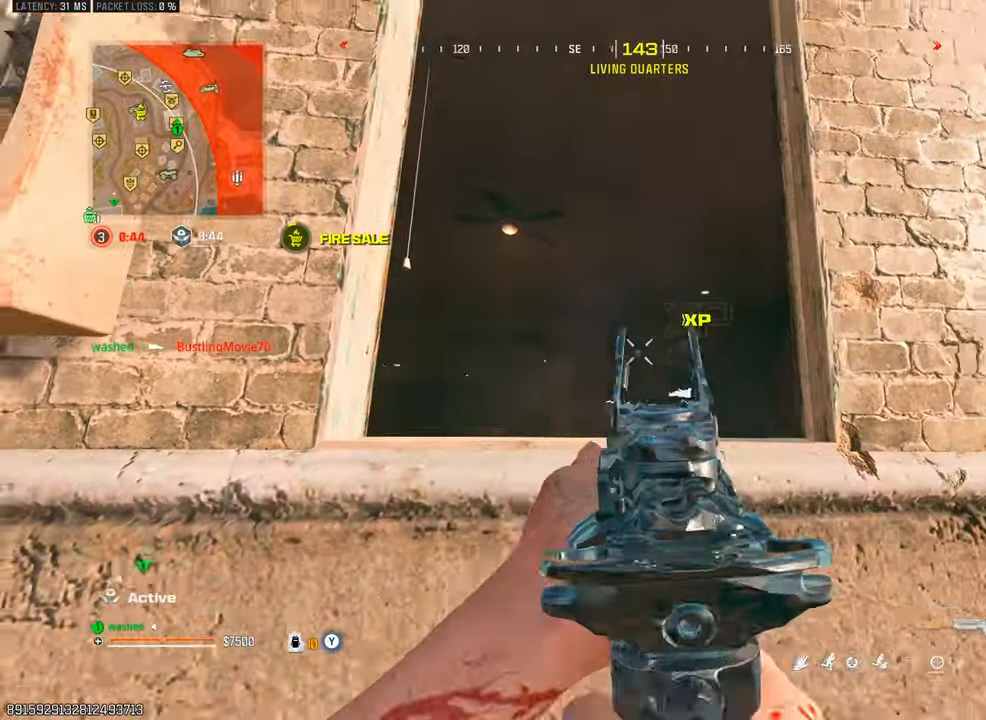
{"buttons": [], "left_stick": "up", "right_stick": "center", "events": [[83, "SQUARE", "down"], [117, "right_stick", "down-right"], [150, "SQUARE", "up"], [167, "right_stick", "right"], [217, "left_stick", "up-right"], [317, "right_stick", "down-right"], [367, "left_stick", "up"], [433, "right_stick", "center"]]}
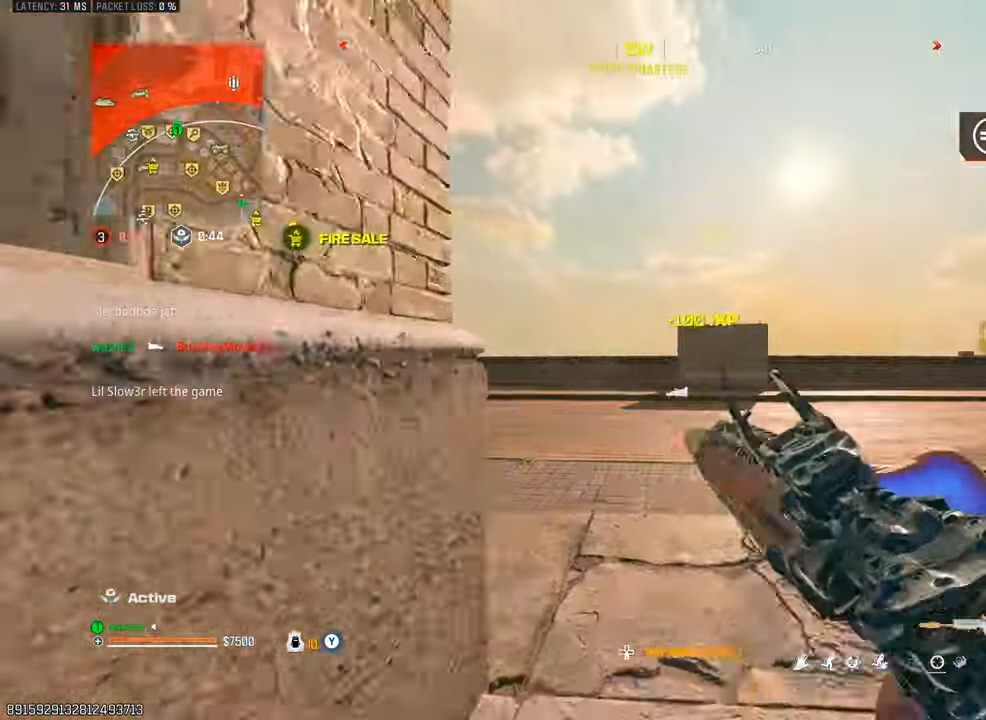
{"buttons": ["L2"], "left_stick": "left", "right_stick": "center", "events": [[100, "right_stick", "left"], [417, "left_stick", "left"], [467, "L2", "down"], [483, "right_stick", "center"]]}
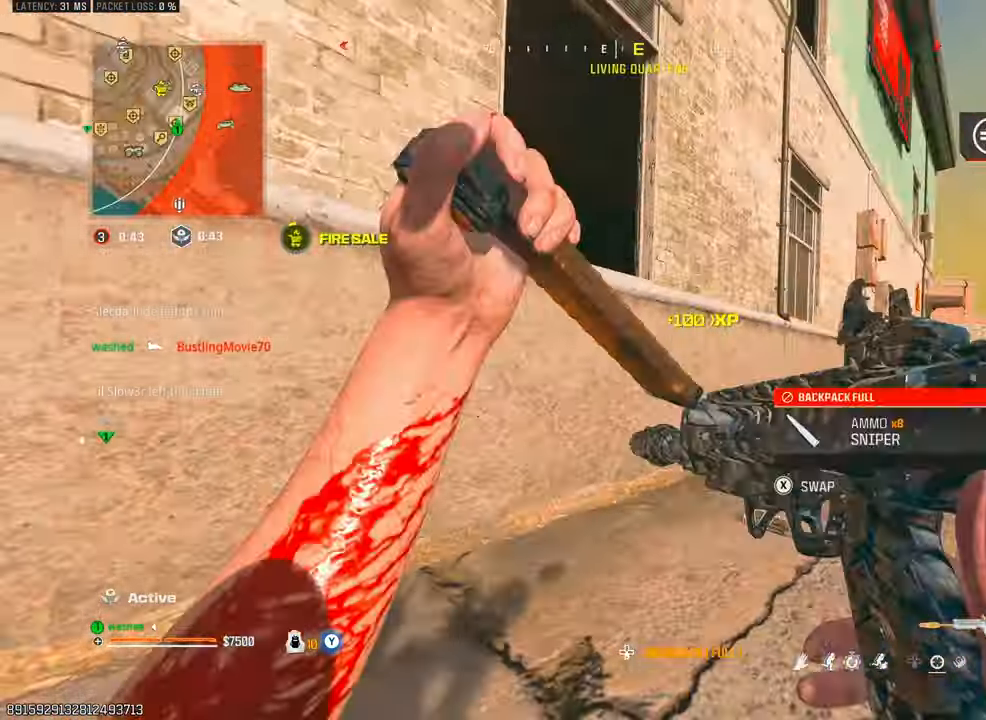
{"buttons": ["TRIANGLE"], "left_stick": "right", "right_stick": "center", "events": [[150, "right_stick", "left"], [233, "L2", "up"], [267, "right_stick", "center"], [350, "TRIANGLE", "down"], [350, "left_stick", "right"], [400, "TRIANGLE", "up"], [467, "TRIANGLE", "down"]]}
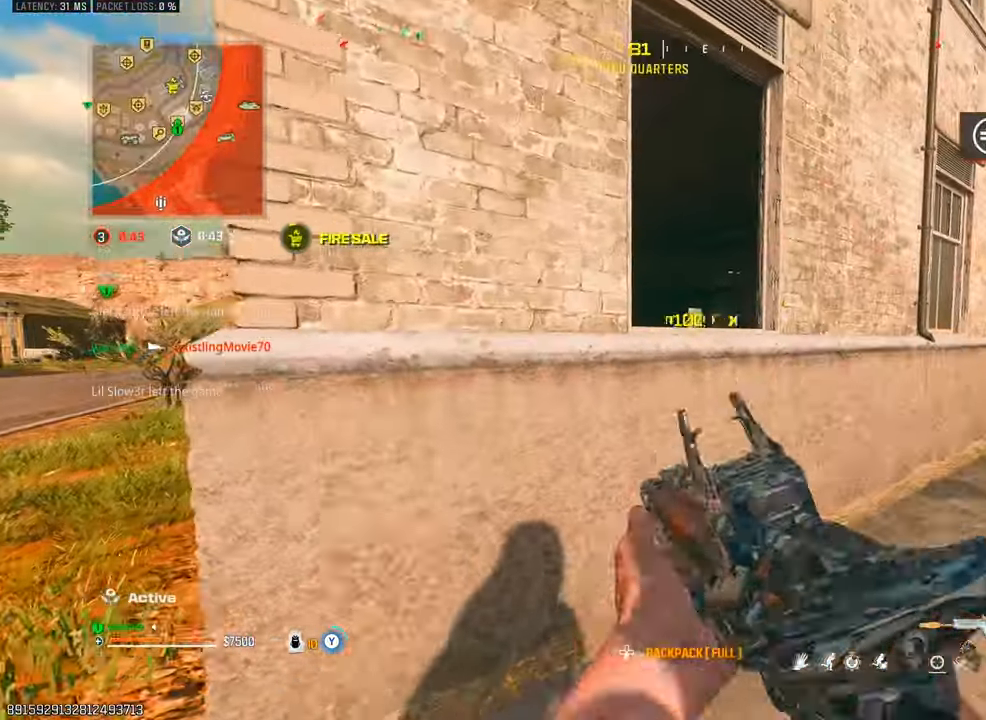
{"buttons": ["R1"], "left_stick": "up", "right_stick": "left", "events": [[33, "TRIANGLE", "up"], [150, "left_stick", "up"], [167, "right_stick", "left"], [200, "L2", "down"], [333, "right_stick", "center"], [417, "L2", "up"], [433, "right_stick", "left"], [467, "R1", "down"]]}
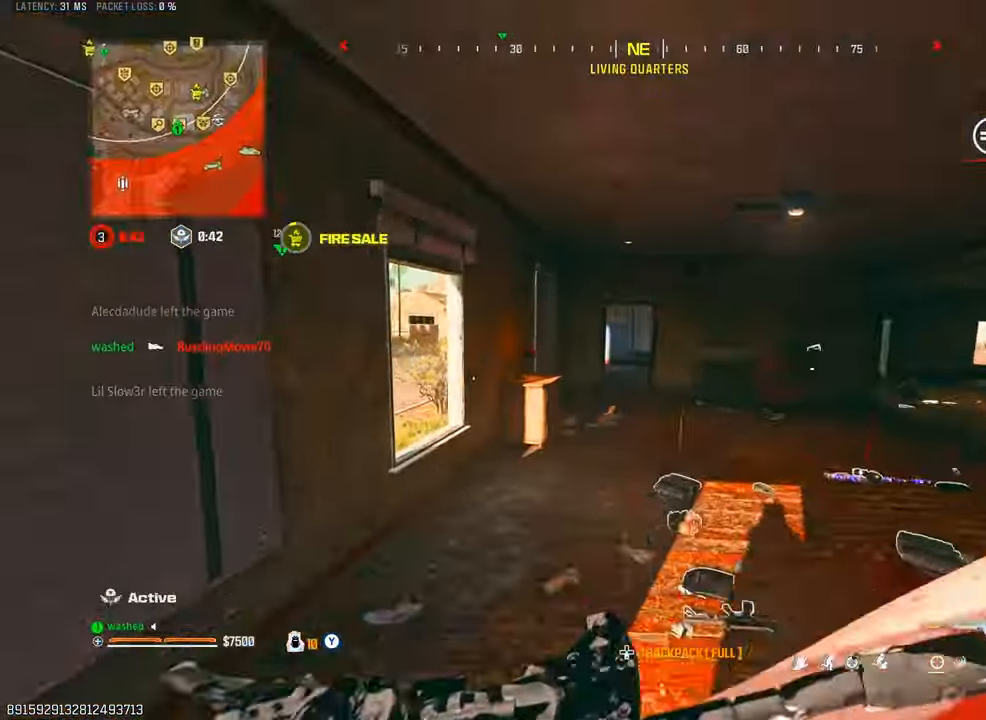
{"buttons": [], "left_stick": "right", "right_stick": "center", "events": [[17, "left_stick", "up-right"], [100, "right_stick", "down-left"], [200, "left_stick", "right"], [233, "R1", "up"], [250, "L2", "down"], [433, "L2", "up"], [450, "right_stick", "center"]]}
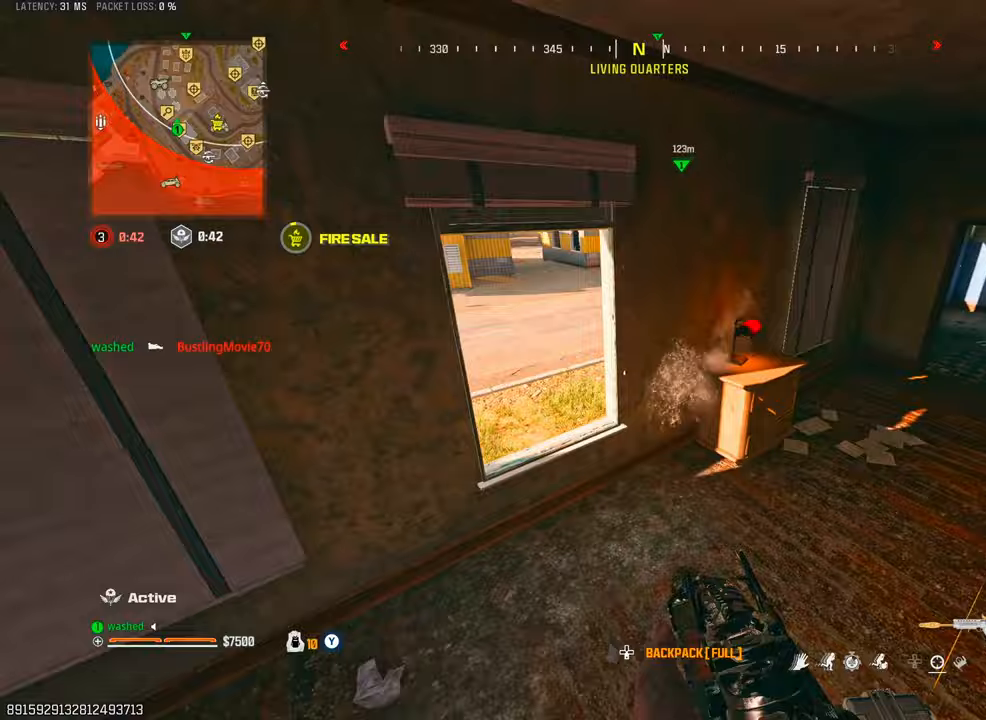
{"buttons": [], "left_stick": "up", "right_stick": "right", "events": [[33, "right_stick", "right"], [100, "left_stick", "up"], [150, "TRIANGLE", "down"], [233, "TRIANGLE", "up"], [267, "TRIANGLE", "down"], [350, "TRIANGLE", "up"], [400, "TRIANGLE", "down"], [467, "TRIANGLE", "up"]]}
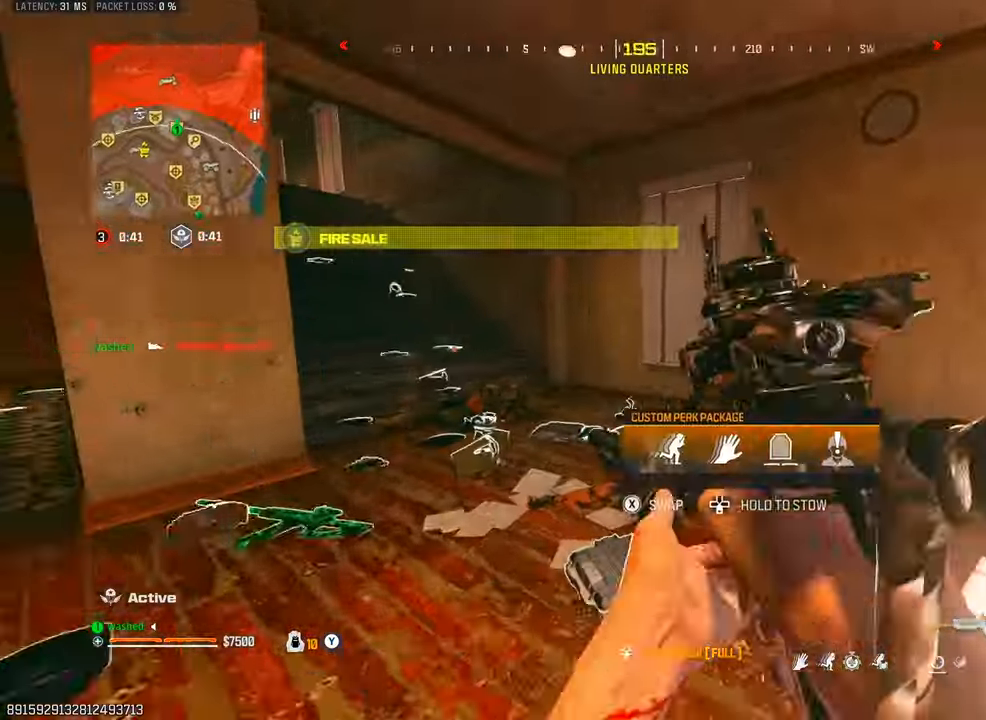
{"buttons": ["R1"], "left_stick": "right", "right_stick": "center", "events": [[67, "TRIANGLE", "down"], [117, "TRIANGLE", "up"], [167, "left_stick", "down-left"], [233, "right_stick", "center"], [250, "left_stick", "down"], [400, "left_stick", "right"], [433, "R1", "down"]]}
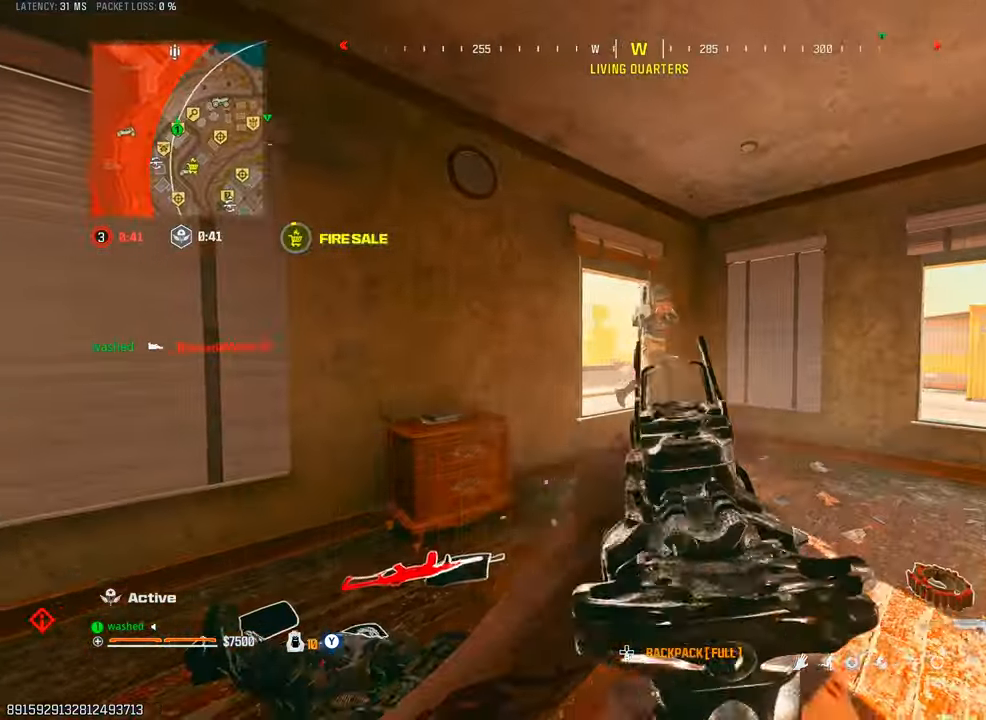
{"buttons": ["R1"], "left_stick": "right", "right_stick": "down-left", "events": [[267, "right_stick", "right"], [283, "L1", "down"], [333, "L2", "down"], [333, "right_stick", "down-right"], [400, "L2", "up"], [433, "L1", "up"], [500, "right_stick", "down-left"]]}
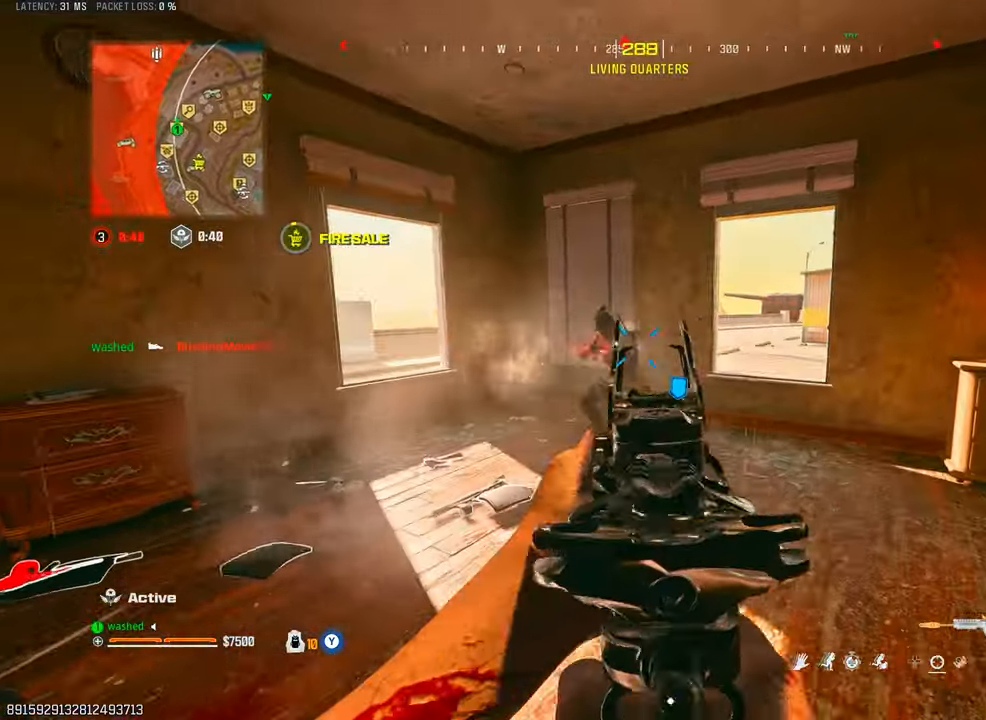
{"buttons": ["L1", "R1"], "left_stick": "right", "right_stick": "left", "events": [[17, "L1", "down"], [67, "L2", "down"], [233, "right_stick", "center"], [367, "L2", "up"], [450, "right_stick", "left"]]}
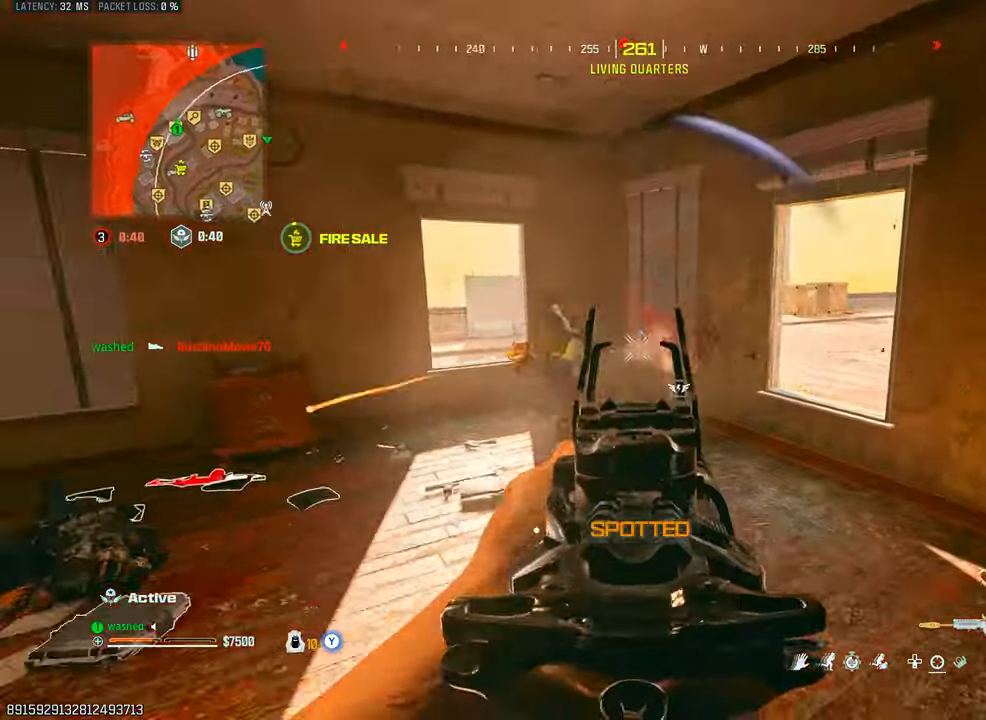
{"buttons": [], "left_stick": "right", "right_stick": "down", "events": [[150, "L1", "up"], [300, "L1", "down"], [400, "L1", "up"], [450, "right_stick", "down"], [500, "R1", "up"]]}
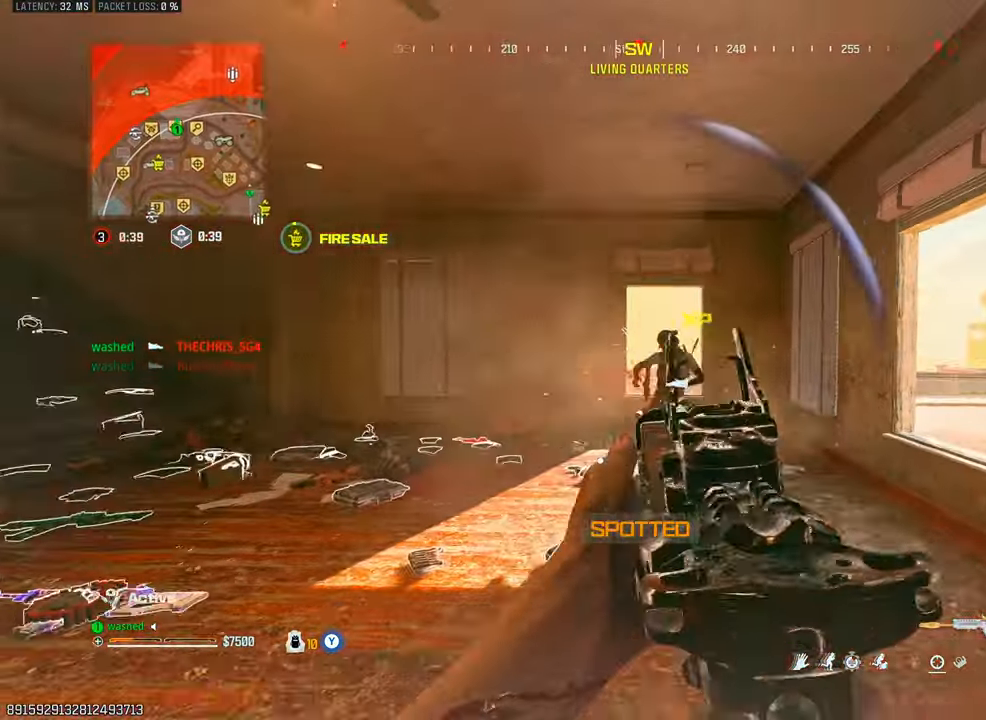
{"buttons": [], "left_stick": "up", "right_stick": "center", "events": [[17, "left_stick", "up"], [167, "right_stick", "left"], [400, "right_stick", "center"]]}
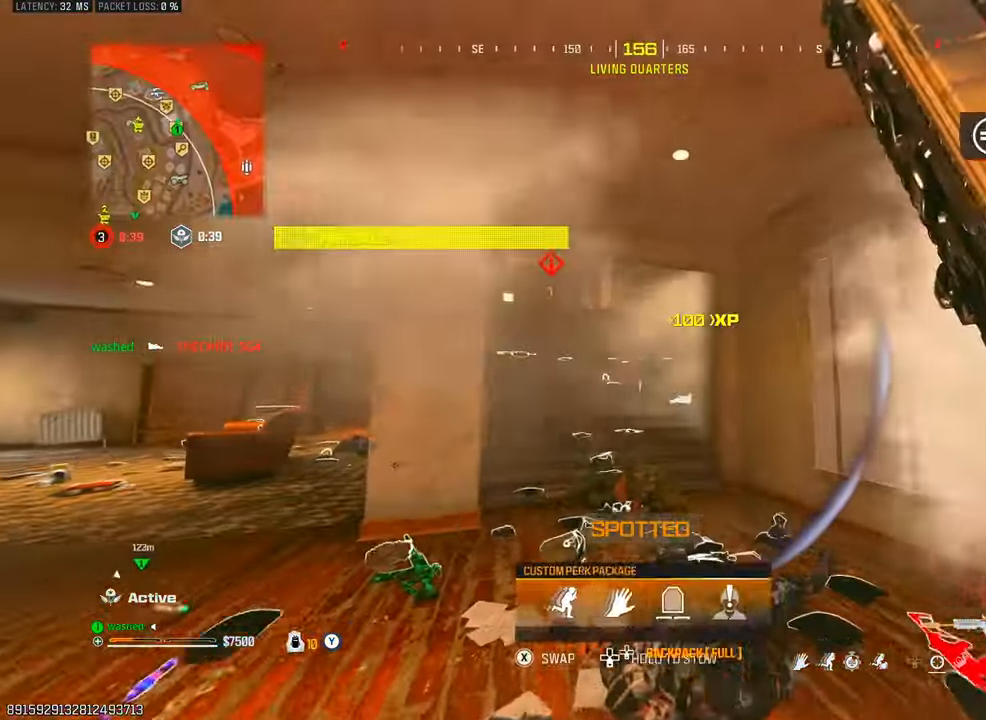
{"buttons": ["L2"], "left_stick": "right", "right_stick": "center", "events": [[150, "right_stick", "up-left"], [233, "right_stick", "center"], [333, "L2", "down"], [400, "left_stick", "right"]]}
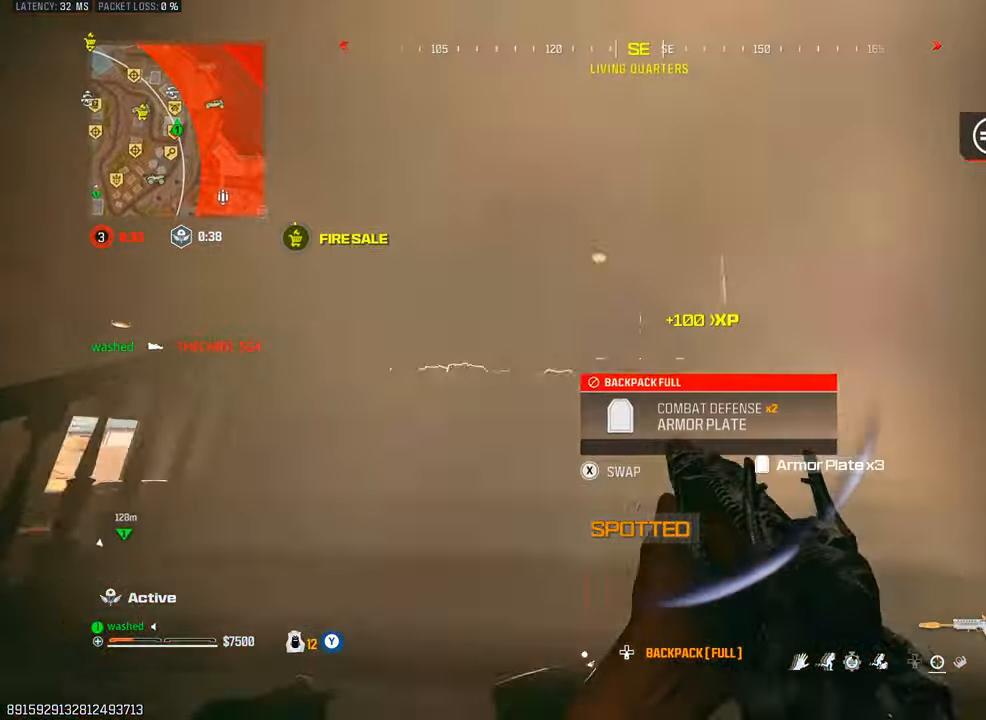
{"buttons": [], "left_stick": "up", "right_stick": "center", "events": [[17, "L2", "up"], [67, "left_stick", "up"], [383, "right_stick", "down-left"], [467, "right_stick", "center"]]}
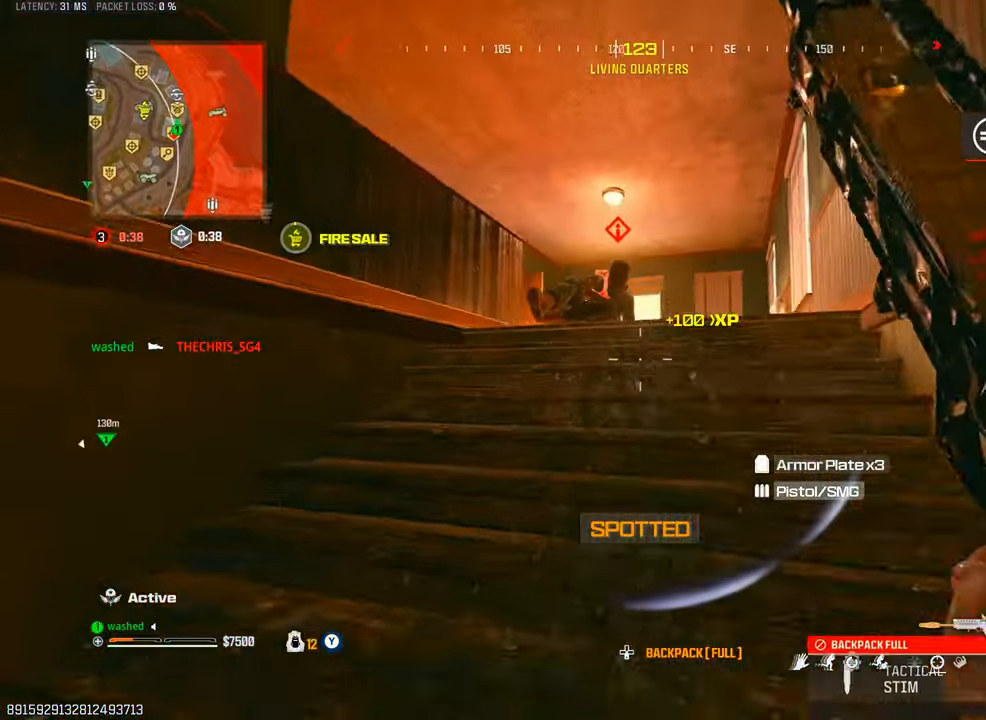
{"buttons": [], "left_stick": "up-right", "right_stick": "center", "events": [[133, "R2", "down"], [267, "R2", "up"], [333, "right_stick", "up"], [383, "right_stick", "center"], [450, "left_stick", "up-right"]]}
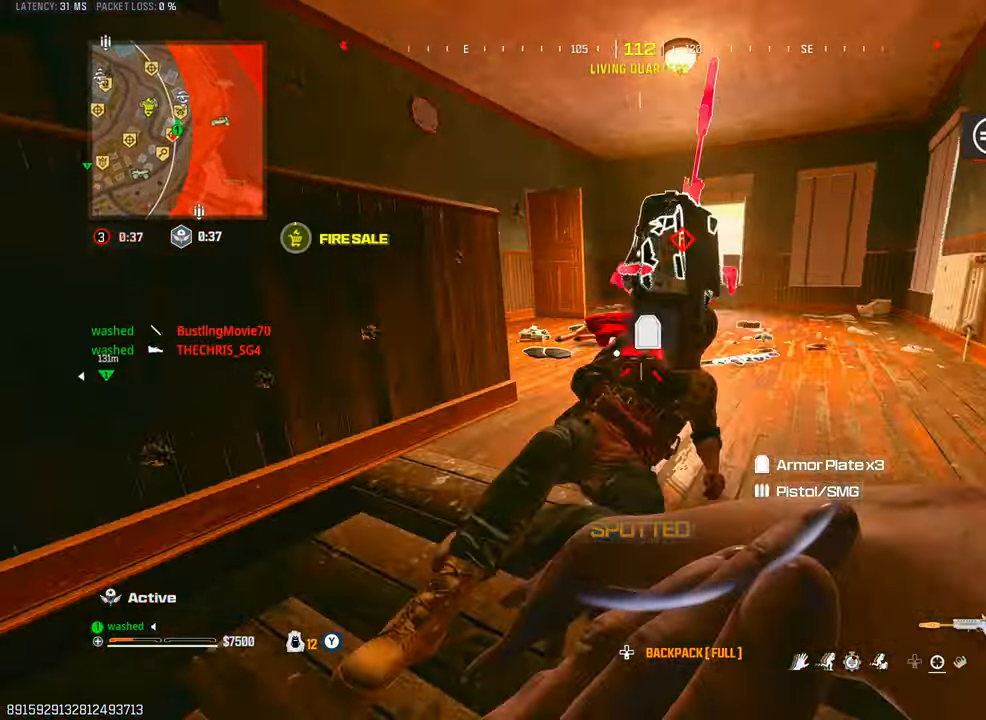
{"buttons": ["SQUARE"], "left_stick": "down-left", "right_stick": "center", "events": [[83, "right_stick", "down-left"], [167, "right_stick", "left"], [283, "SQUARE", "down"], [283, "left_stick", "right"], [433, "right_stick", "center"], [467, "left_stick", "down-left"]]}
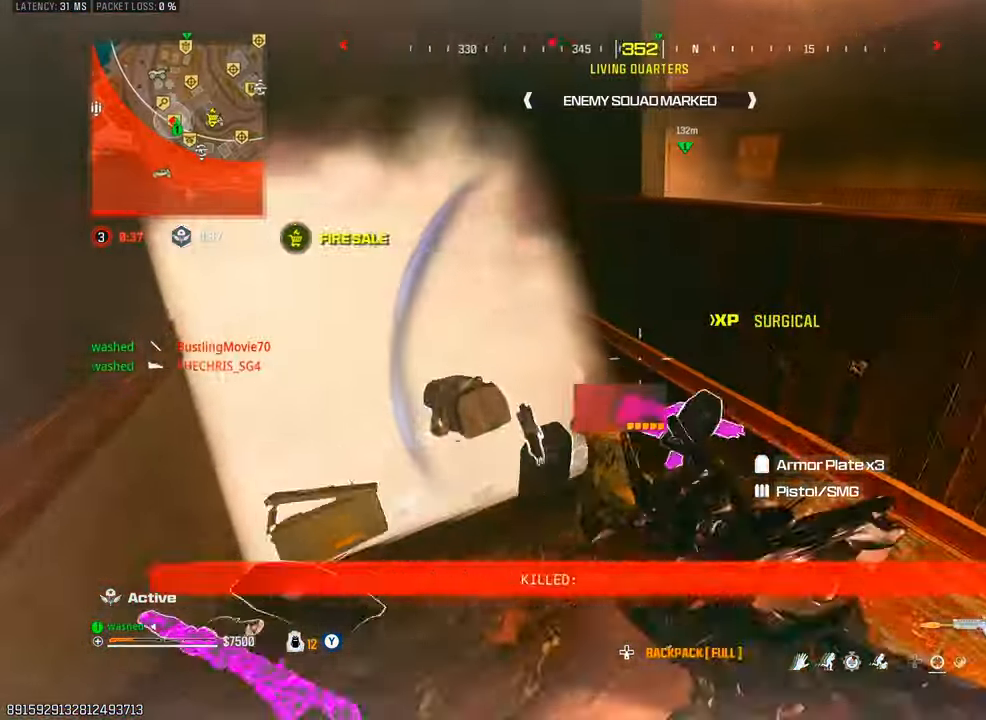
{"buttons": [], "left_stick": "up-left", "right_stick": "center", "events": [[117, "left_stick", "left"], [333, "SQUARE", "up"], [417, "left_stick", "up-left"]]}
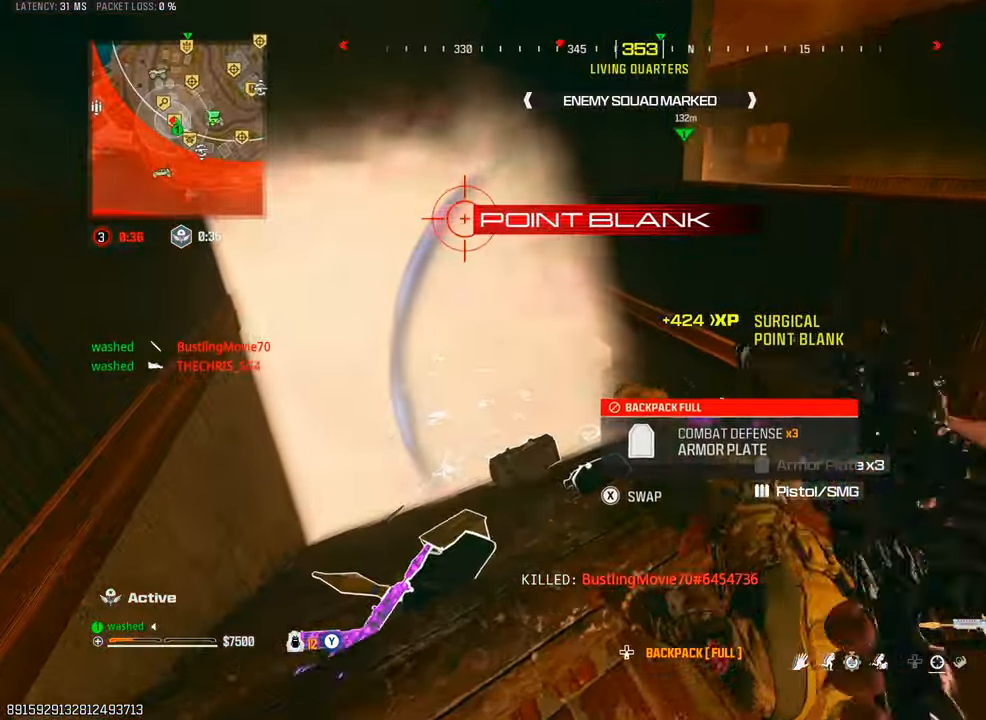
{"buttons": [], "left_stick": "up", "right_stick": "center", "events": [[50, "right_stick", "left"], [83, "left_stick", "up"], [200, "right_stick", "center"]]}
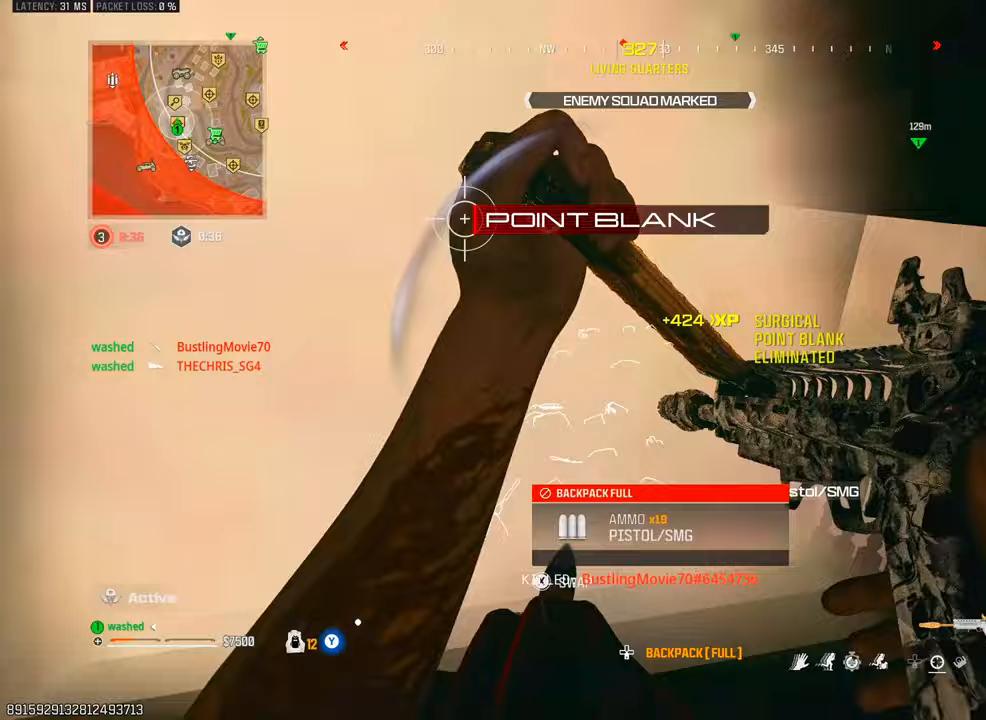
{"buttons": ["TRIANGLE", "L2"], "left_stick": "up-left", "right_stick": "center", "events": [[367, "TRIANGLE", "down"], [400, "left_stick", "up-left"], [417, "L2", "down"]]}
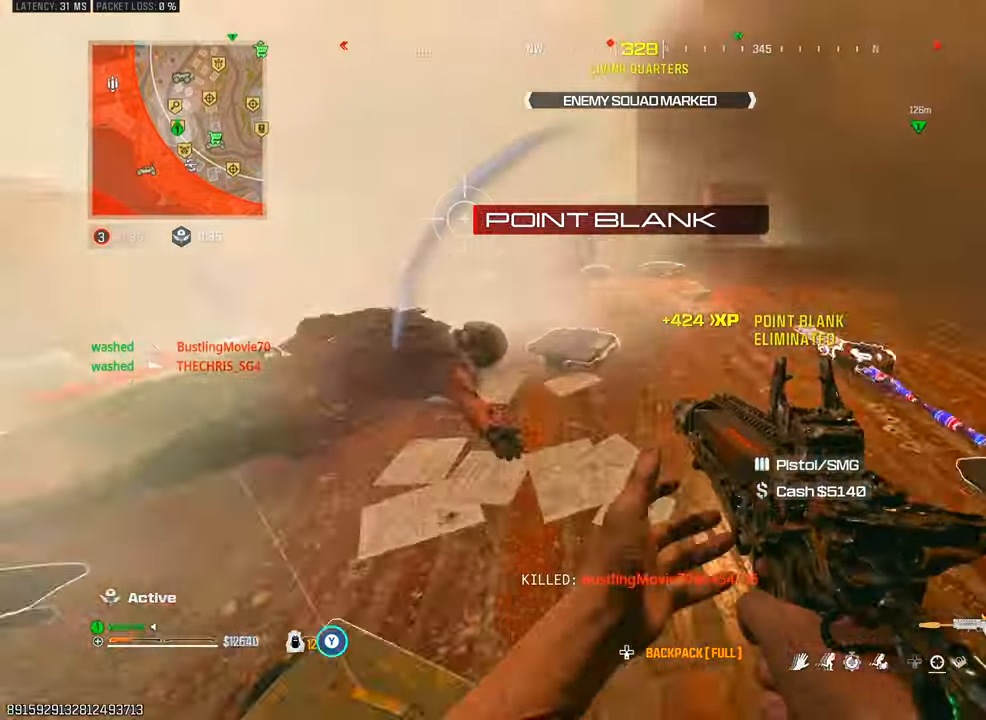
{"buttons": [], "left_stick": "up-left", "right_stick": "center", "events": [[300, "TRIANGLE", "up"], [383, "L2", "up"]]}
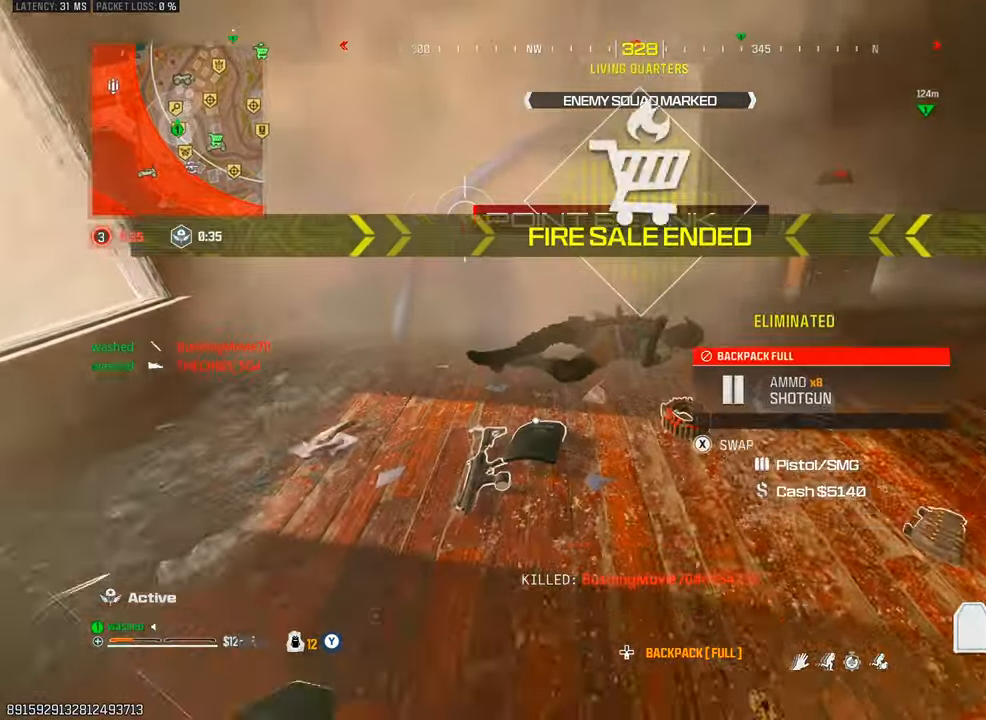
{"buttons": [], "left_stick": "center", "right_stick": "down-right", "events": [[150, "left_stick", "up"], [217, "right_stick", "down-right"], [267, "left_stick", "center"]]}
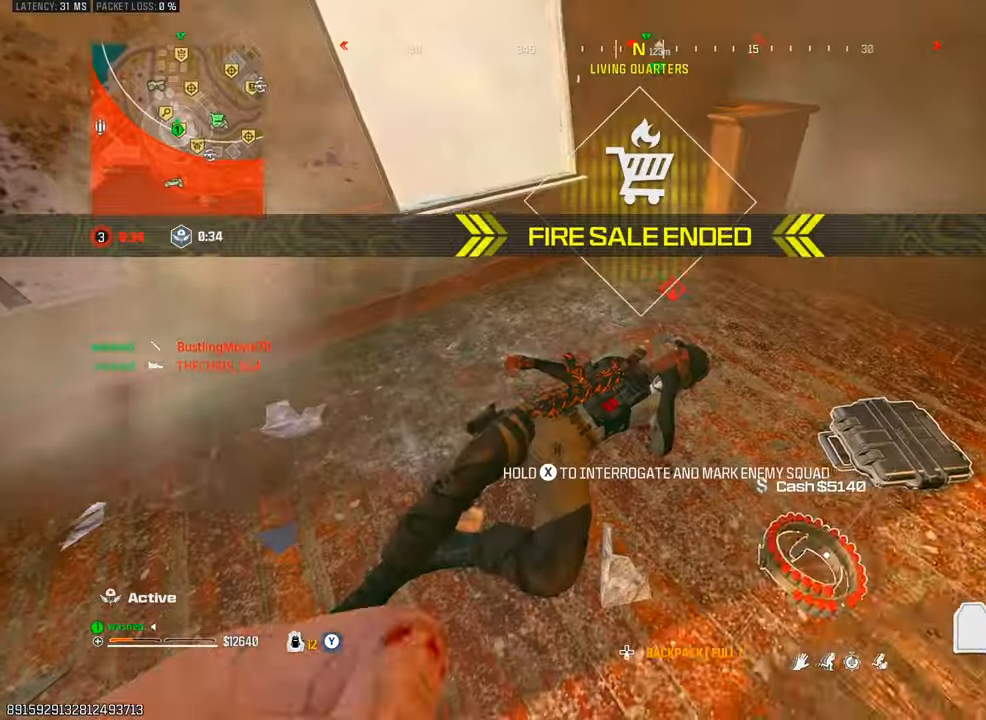
{"buttons": [], "left_stick": "right", "right_stick": "center", "events": [[50, "right_stick", "center"], [150, "L2", "down"], [300, "L2", "up"], [500, "left_stick", "right"]]}
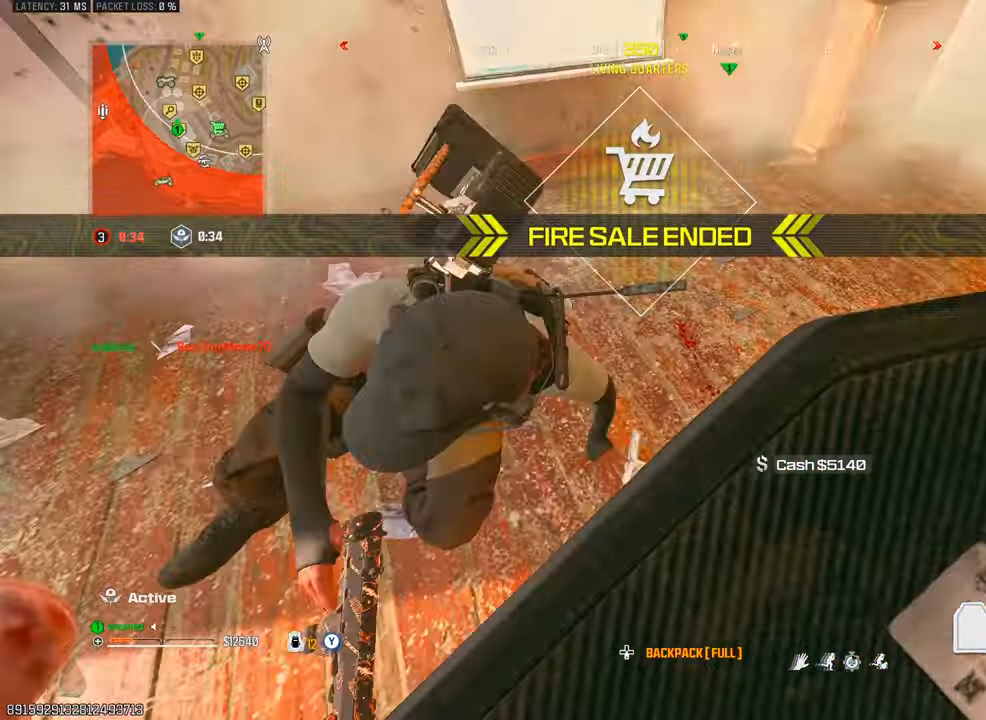
{"buttons": [], "left_stick": "up", "right_stick": "up-left", "events": [[33, "right_stick", "down"], [50, "L2", "down"], [100, "right_stick", "center"], [217, "L2", "up"], [217, "left_stick", "up"], [217, "right_stick", "up-left"]]}
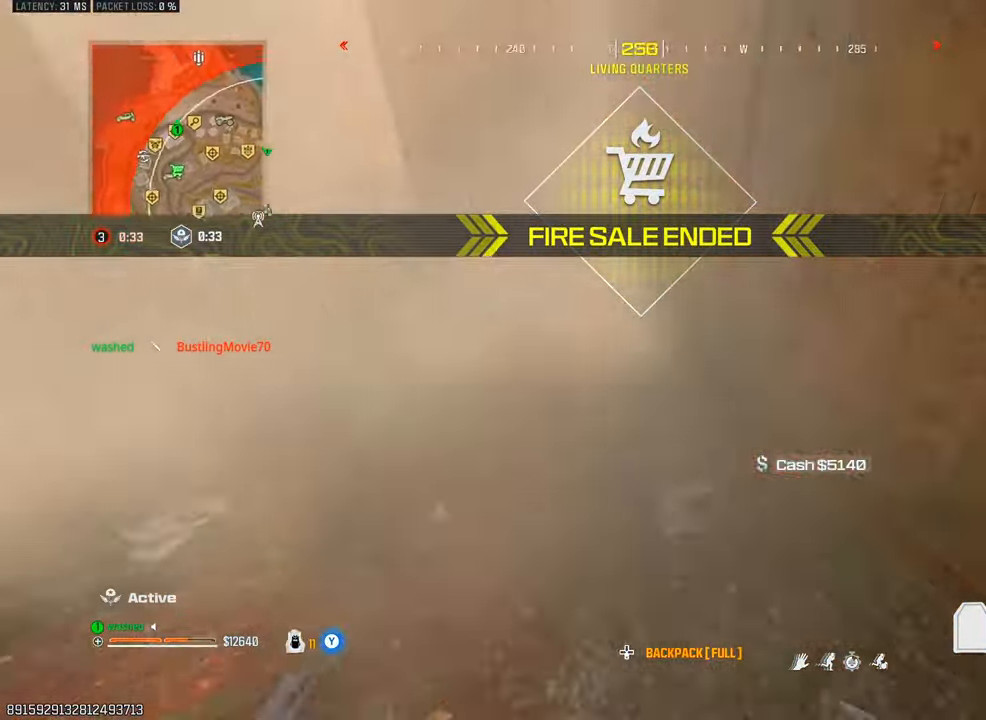
{"buttons": [], "left_stick": "down-left", "right_stick": "center", "events": [[167, "left_stick", "down-left"], [383, "right_stick", "center"]]}
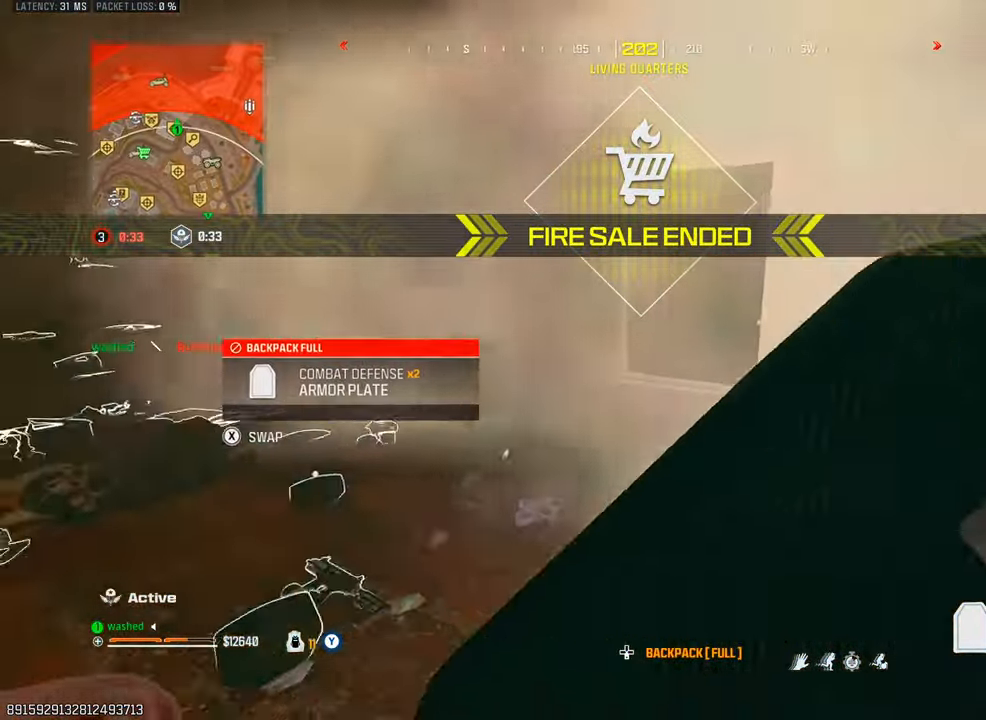
{"buttons": [], "left_stick": "up", "right_stick": "down-right", "events": [[267, "left_stick", "up-right"], [383, "left_stick", "up"], [433, "right_stick", "down-right"]]}
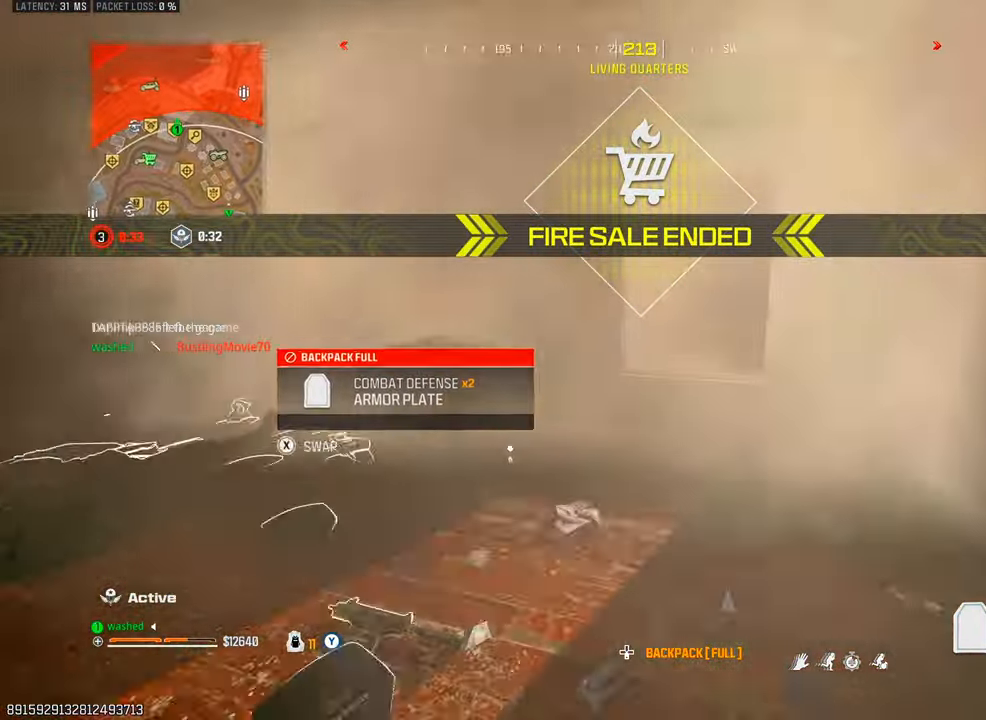
{"buttons": [], "left_stick": "left", "right_stick": "left", "events": [[117, "right_stick", "center"], [133, "L2", "down"], [350, "L2", "up"], [350, "left_stick", "up-left"], [367, "right_stick", "left"], [483, "left_stick", "left"]]}
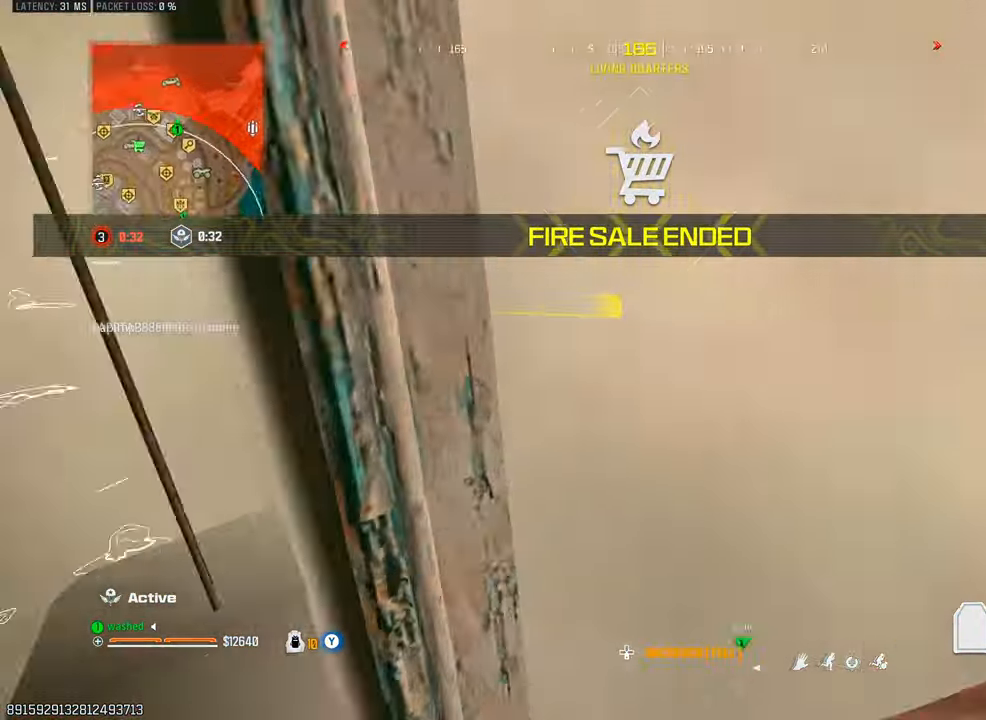
{"buttons": [], "left_stick": "up-left", "right_stick": "left", "events": [[100, "left_stick", "center"], [100, "right_stick", "center"], [233, "left_stick", "left"], [367, "right_stick", "left"], [383, "TRIANGLE", "down"], [467, "TRIANGLE", "up"], [467, "left_stick", "up-left"]]}
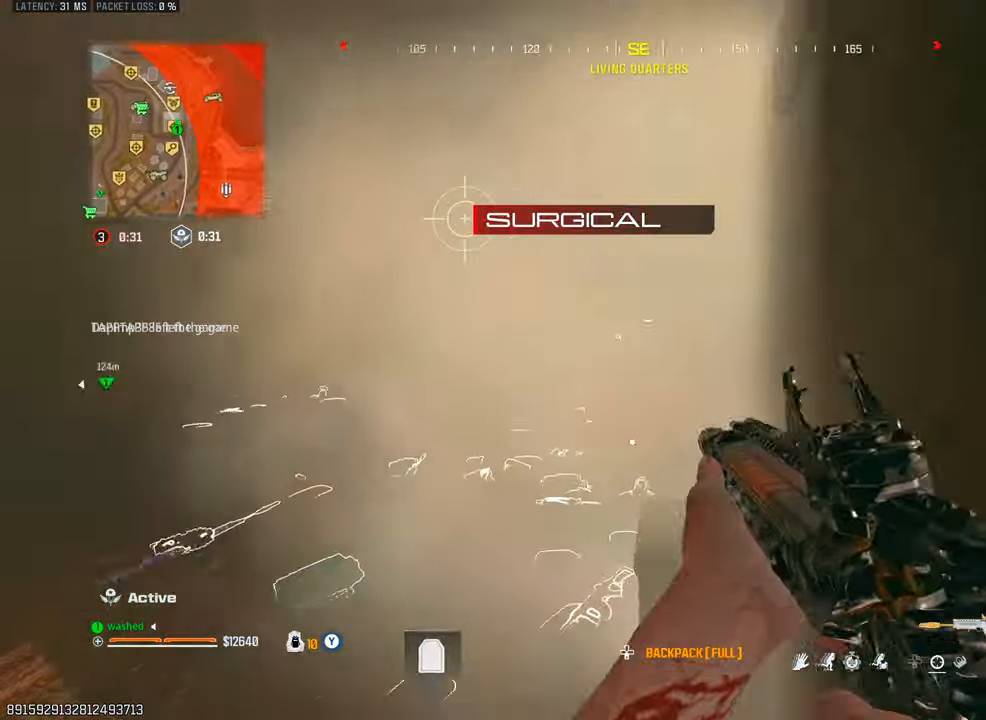
{"buttons": [], "left_stick": "up", "right_stick": "center", "events": [[17, "right_stick", "center"], [83, "TRIANGLE", "down"], [117, "TRIANGLE", "up"], [233, "TRIANGLE", "down"], [283, "TRIANGLE", "up"], [317, "left_stick", "up"], [350, "TRIANGLE", "down"], [433, "TRIANGLE", "up"]]}
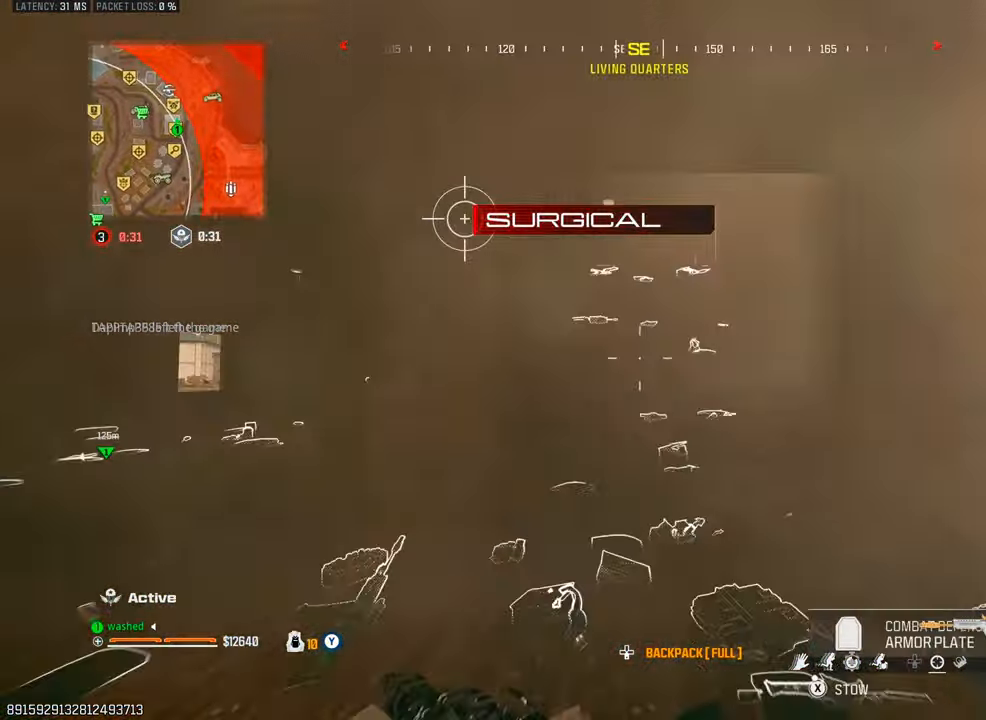
{"buttons": [], "left_stick": "center", "right_stick": "center", "events": [[33, "TRIANGLE", "down"], [100, "TRIANGLE", "up"], [217, "TRIANGLE", "down"], [250, "TRIANGLE", "up"], [383, "L2", "down"], [483, "left_stick", "center"], [500, "L2", "up"]]}